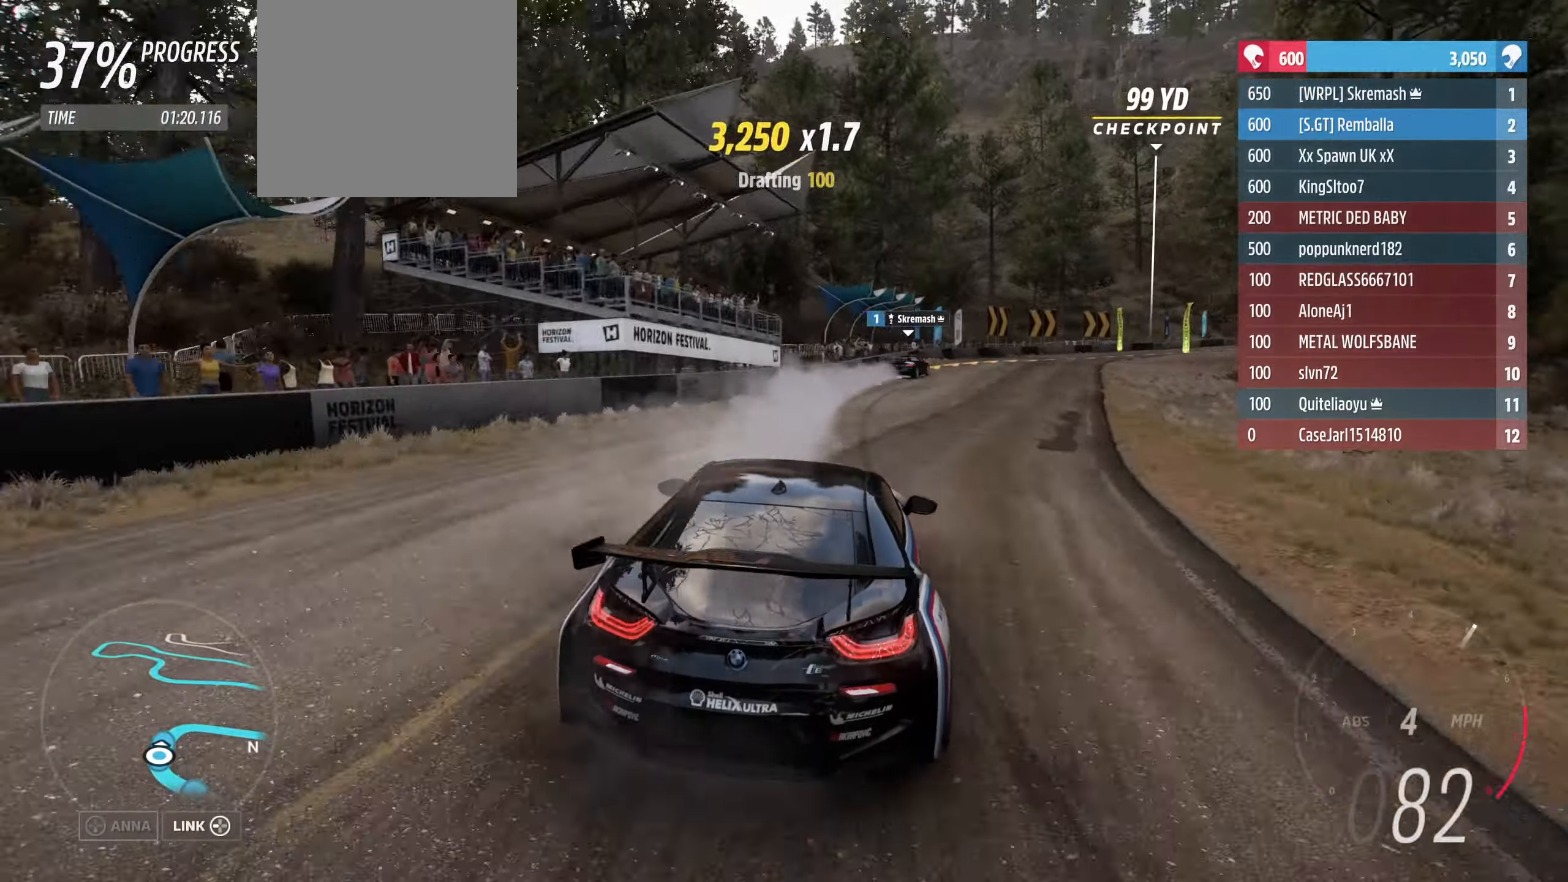
Gameplay with a controller (Xbox layout); each line is a JSON object with the inputs held at the frame after it. "events" lists button and stick changes between this image and that frame as [ms after this image, input, new state], when the widget could be followed in between.
{"buttons": ["R2", "L3"], "left_stick": "right", "right_stick": "center", "events": [[167, "R2", "up"], [267, "R2", "down"]]}
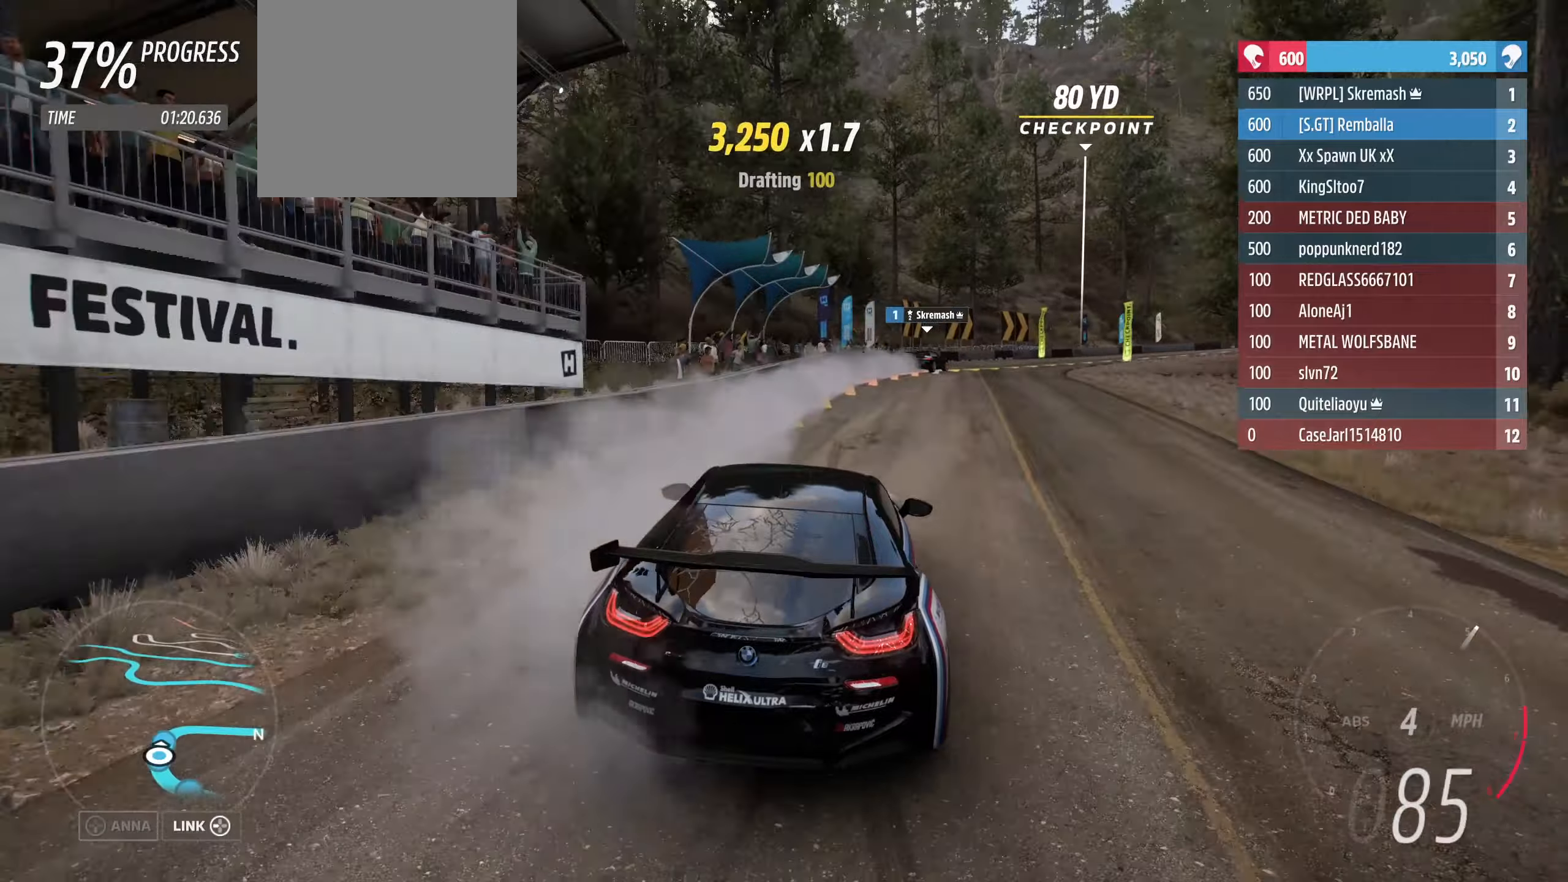
{"buttons": ["R2", "L3"], "left_stick": "right", "right_stick": "center", "events": []}
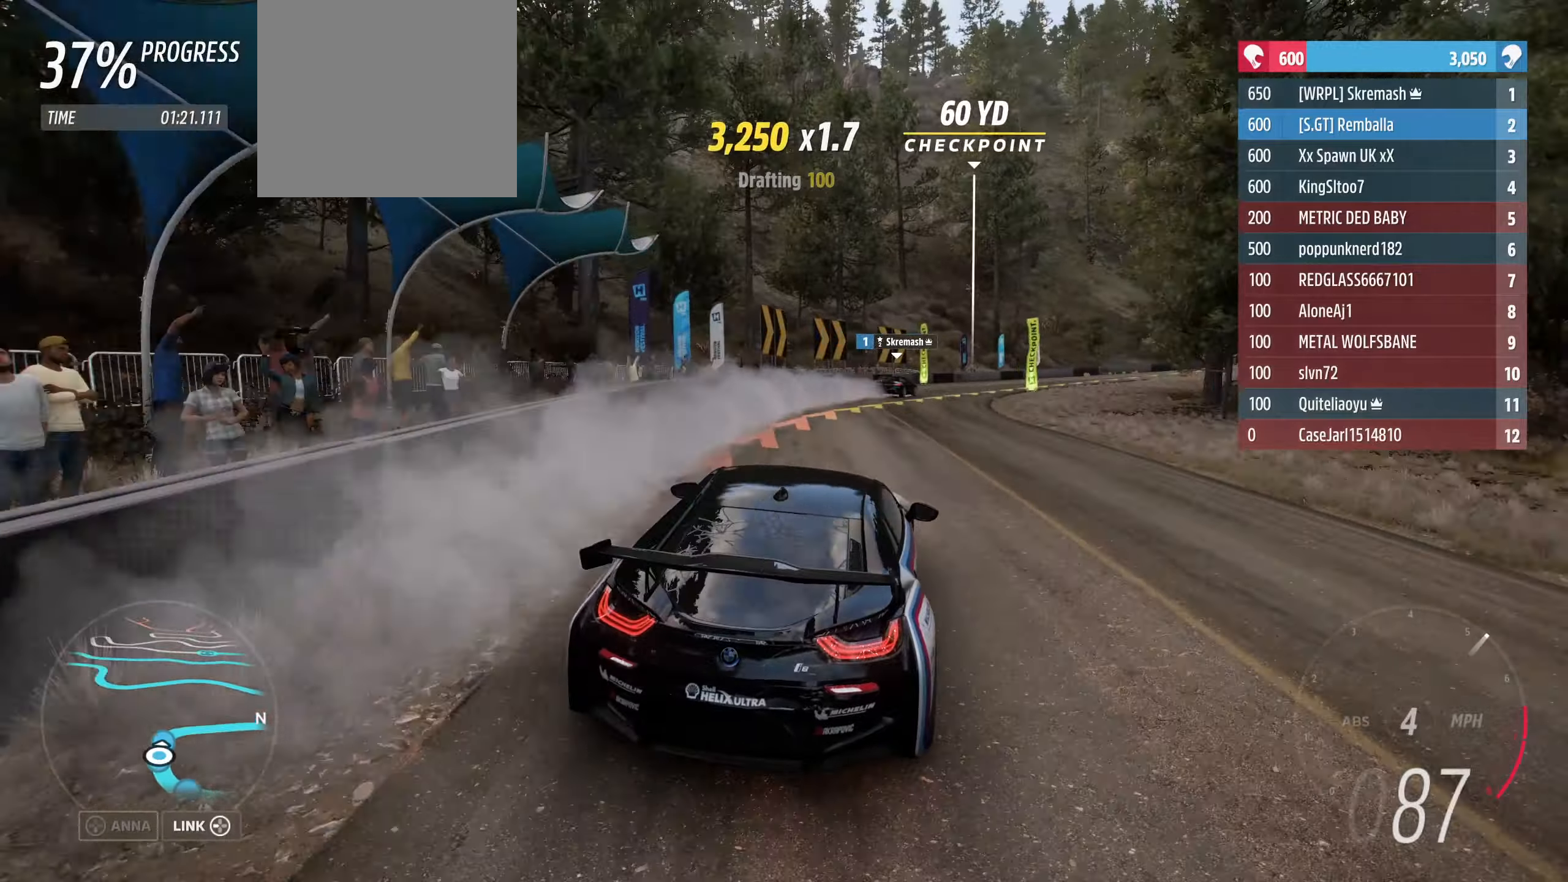
{"buttons": ["R2", "L3"], "left_stick": "right", "right_stick": "center", "events": [[167, "R2", "up"], [234, "R2", "down"], [400, "R2", "up"], [467, "R2", "down"]]}
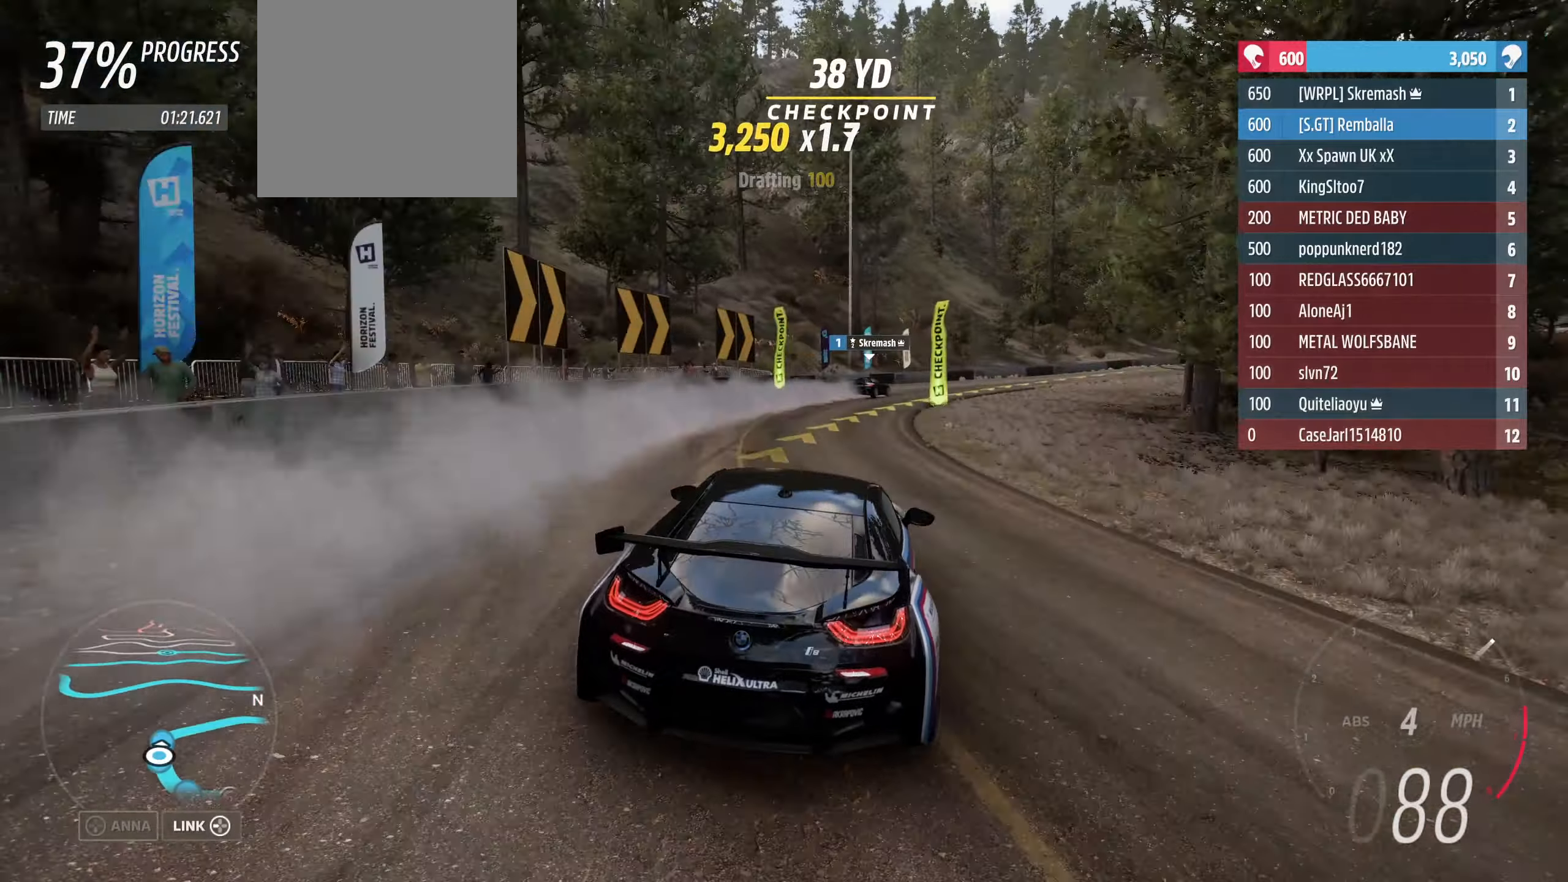
{"buttons": ["R2", "L3"], "left_stick": "right", "right_stick": "center", "events": []}
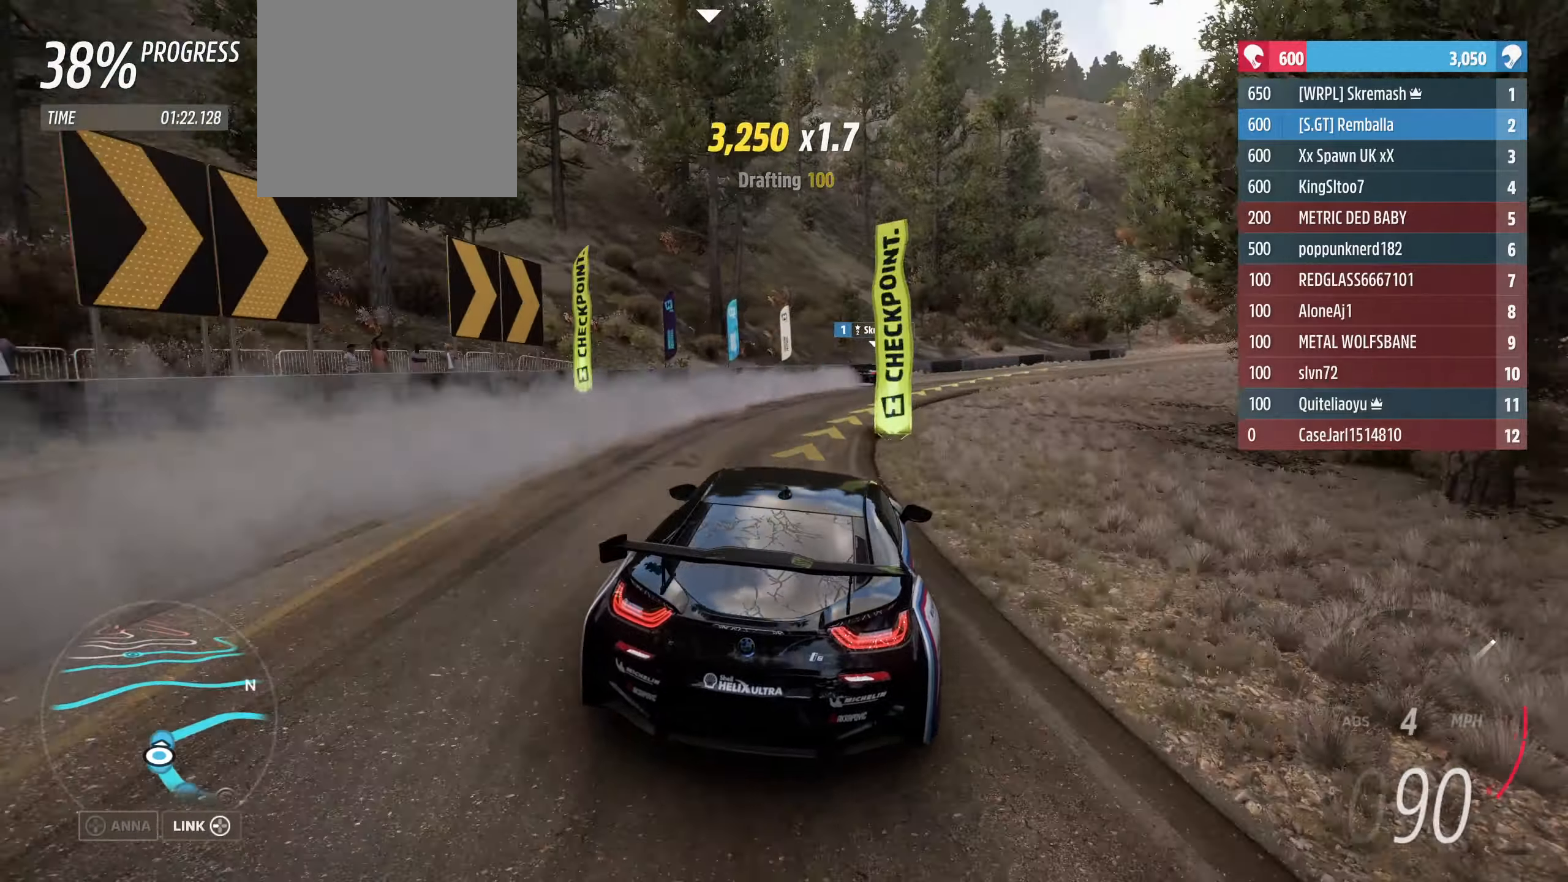
{"buttons": ["R2", "L3"], "left_stick": "right", "right_stick": "center", "events": []}
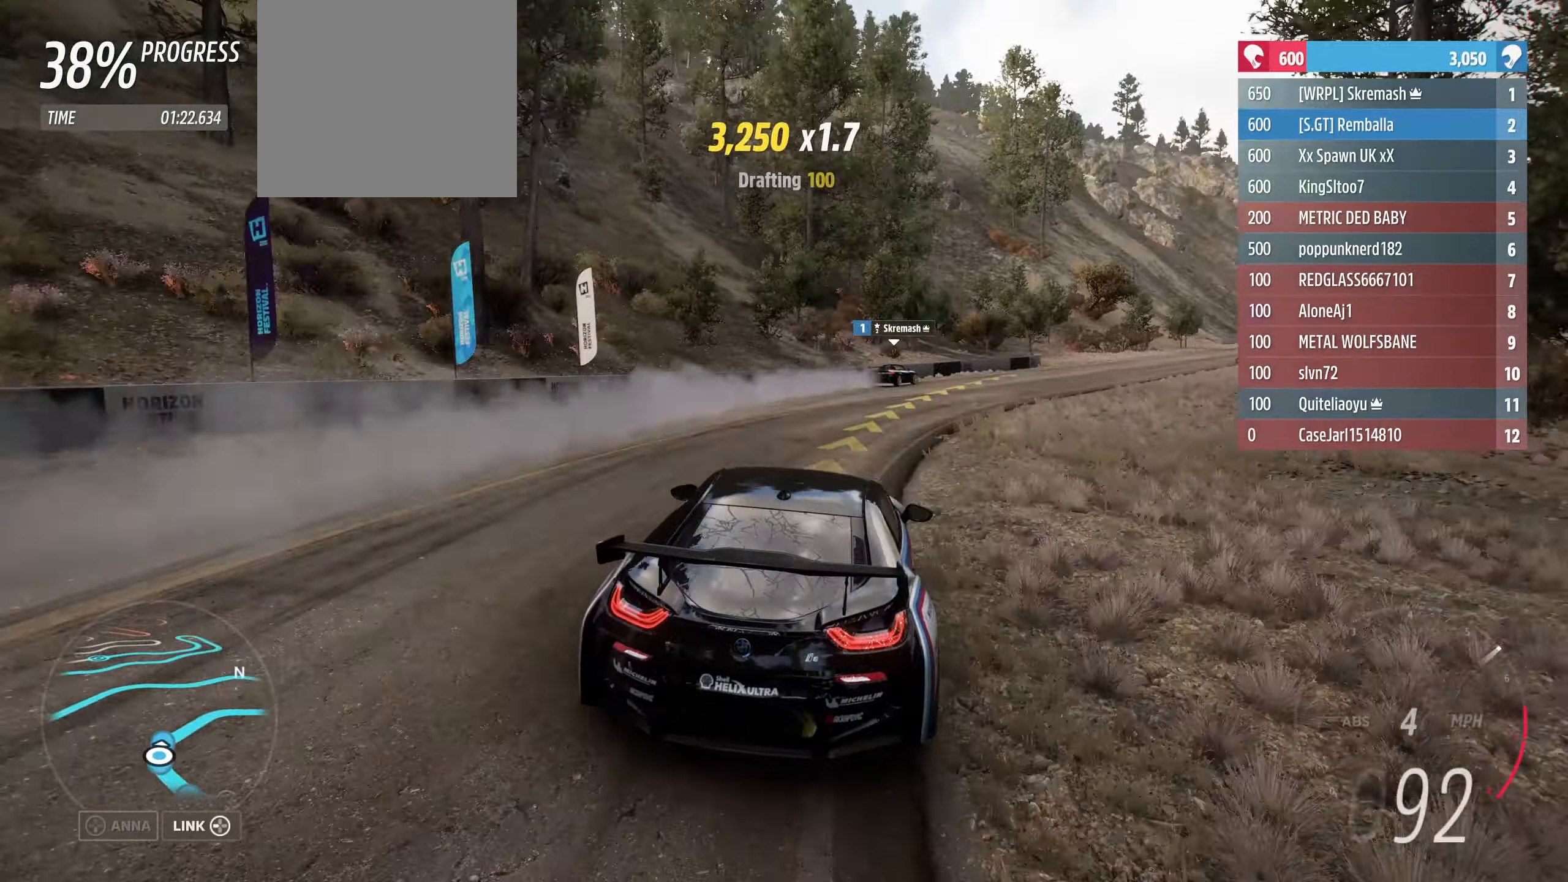
{"buttons": ["R2", "L3"], "left_stick": "right", "right_stick": "center", "events": []}
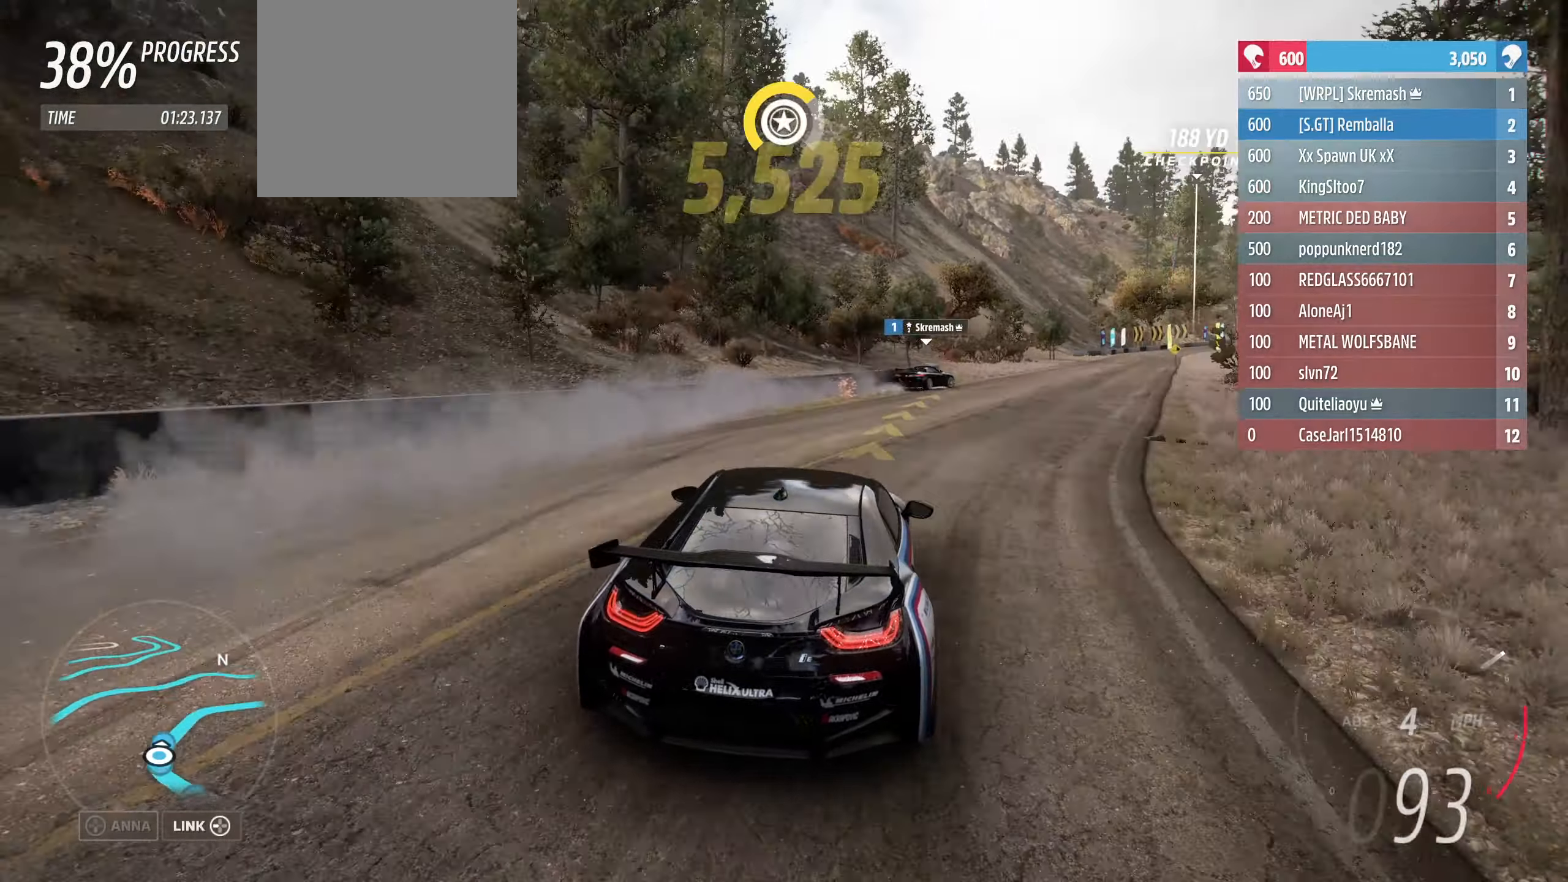
{"buttons": ["R2", "L3"], "left_stick": "right", "right_stick": "center", "events": []}
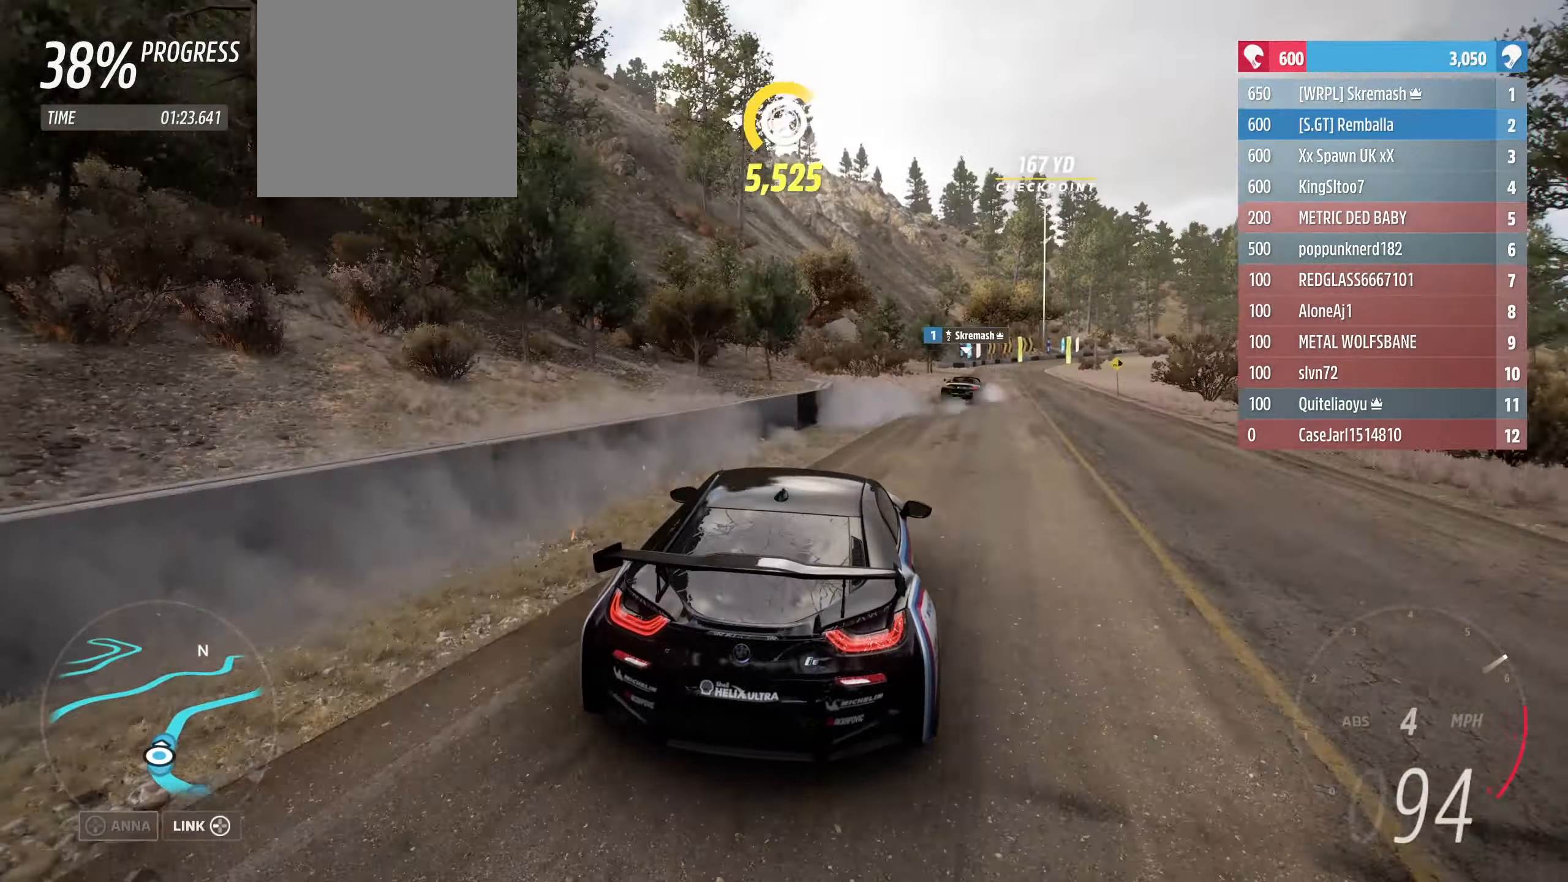
{"buttons": ["R2"], "left_stick": "right", "right_stick": "center", "events": [[500, "L3", "up"]]}
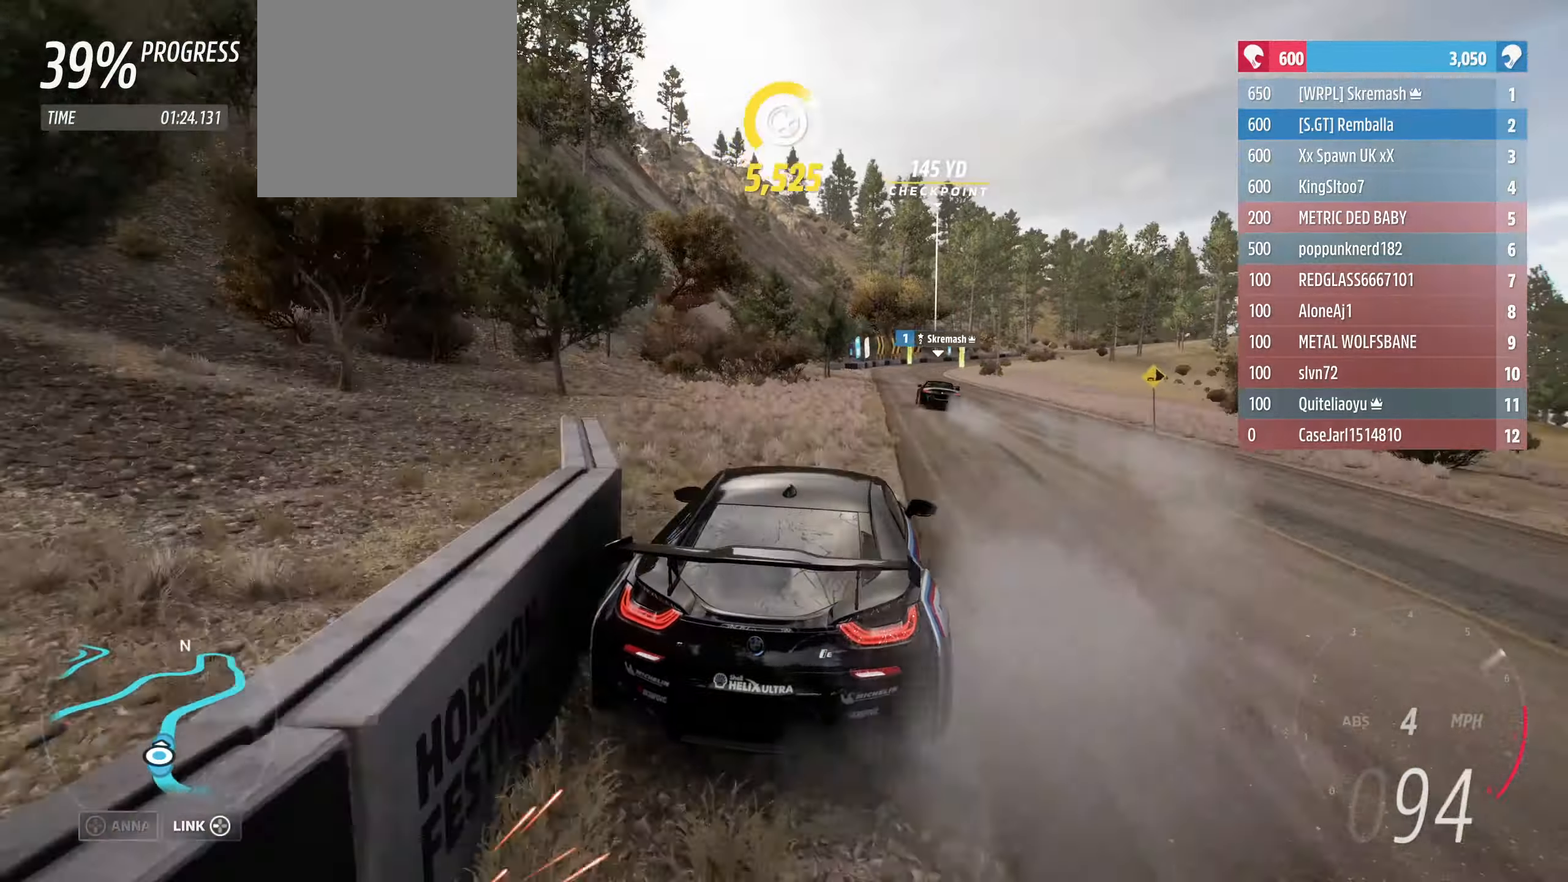
{"buttons": ["R2"], "left_stick": "center", "right_stick": "center", "events": [[100, "left_stick", "center"], [167, "left_stick", "left"], [300, "left_stick", "center"]]}
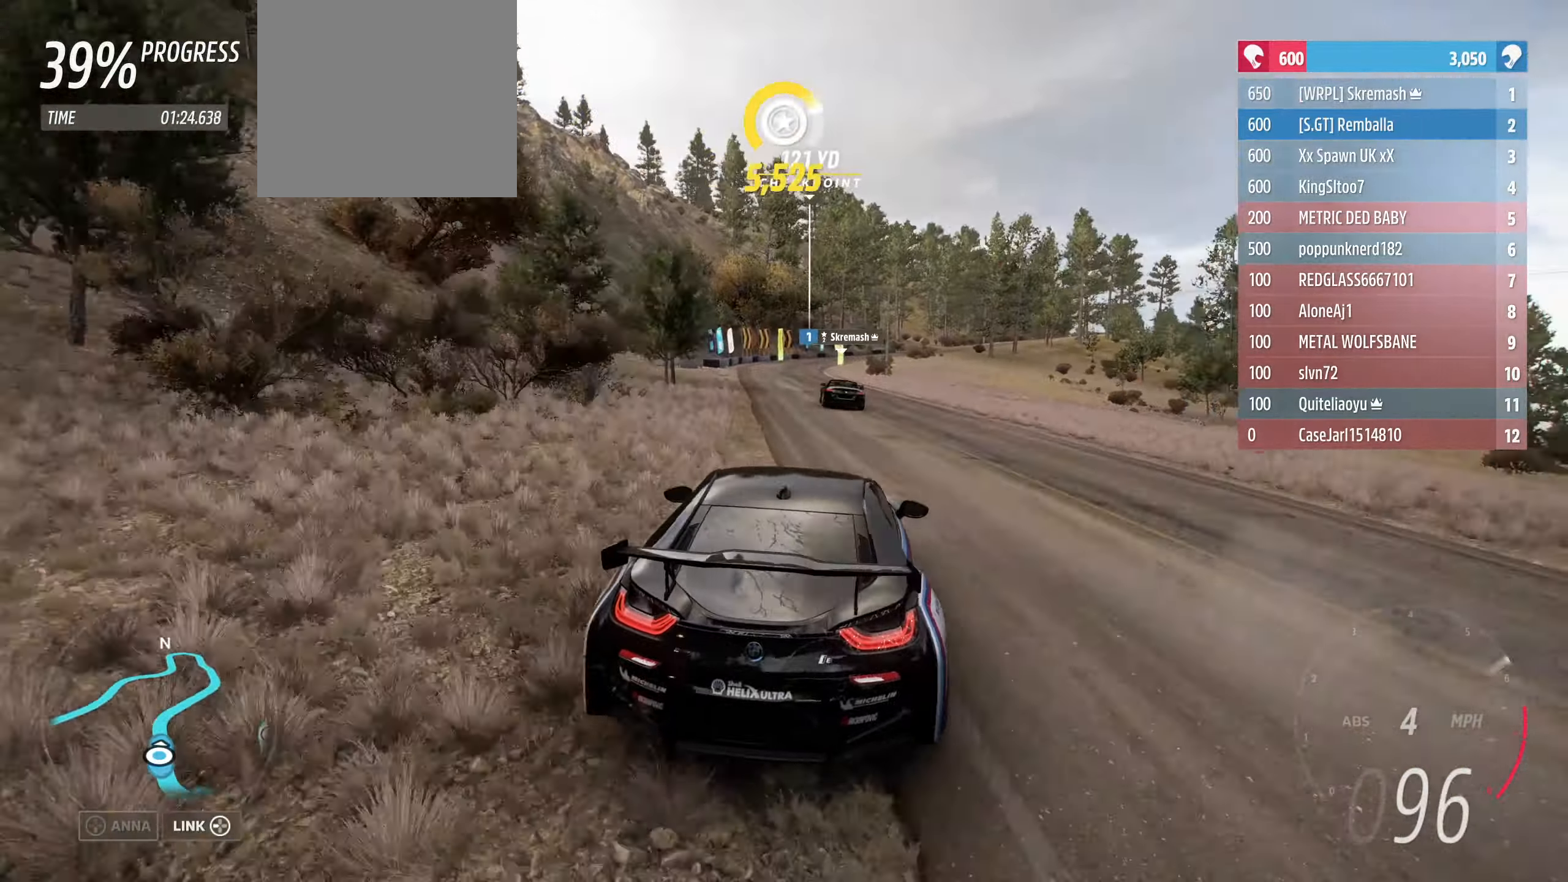
{"buttons": ["R2"], "left_stick": "center", "right_stick": "center", "events": [[267, "left_stick", "left"], [434, "left_stick", "center"]]}
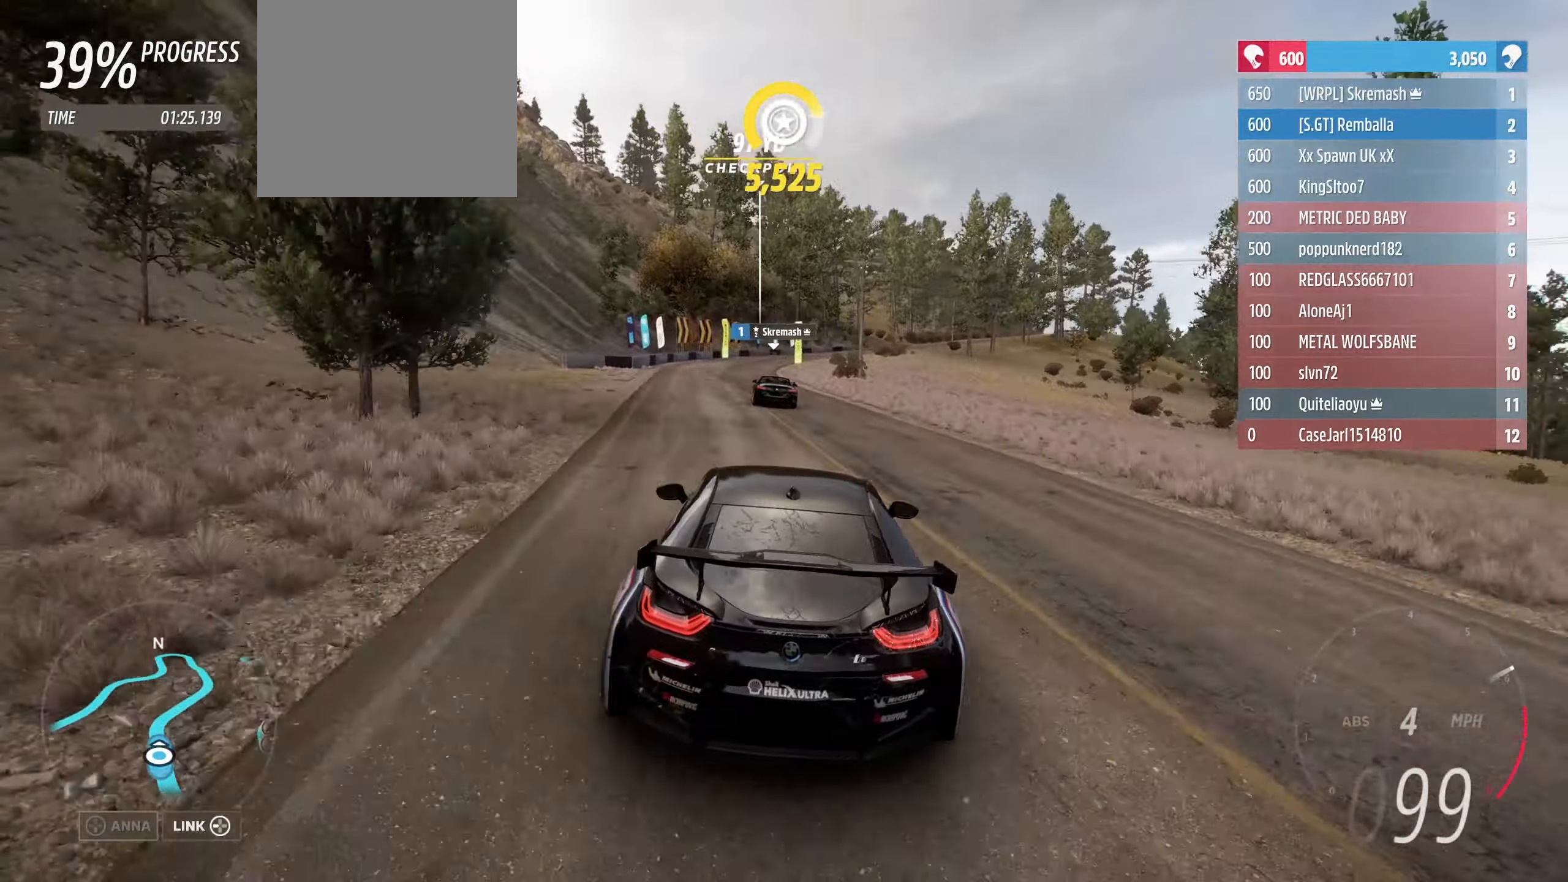
{"buttons": ["R2"], "left_stick": "center", "right_stick": "center", "events": [[267, "left_stick", "left"], [434, "left_stick", "center"]]}
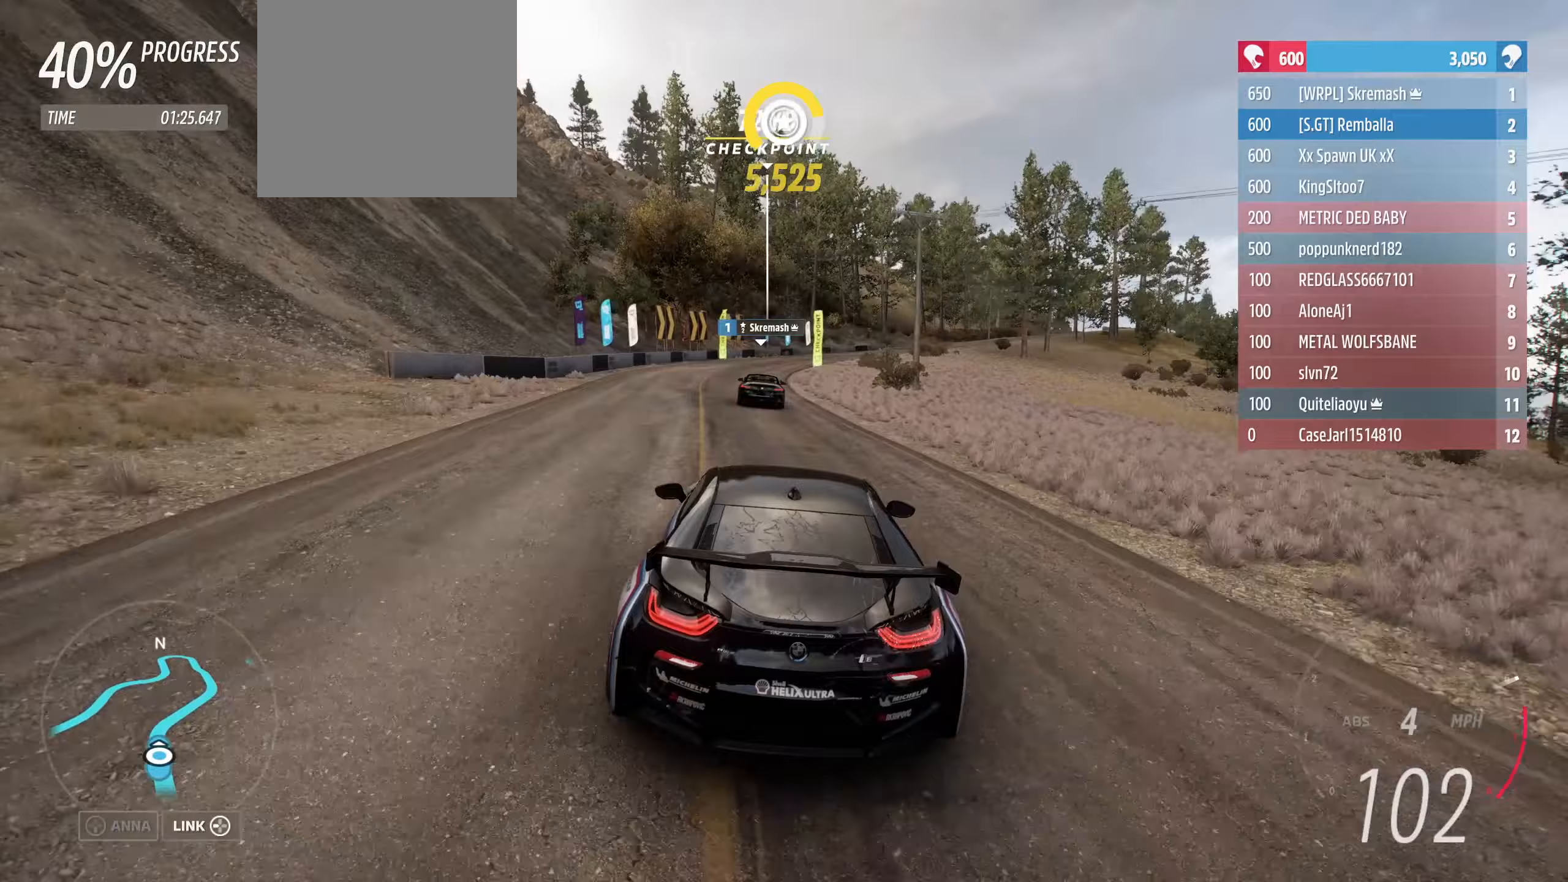
{"buttons": ["R2"], "left_stick": "right", "right_stick": "center", "events": [[400, "left_stick", "right"]]}
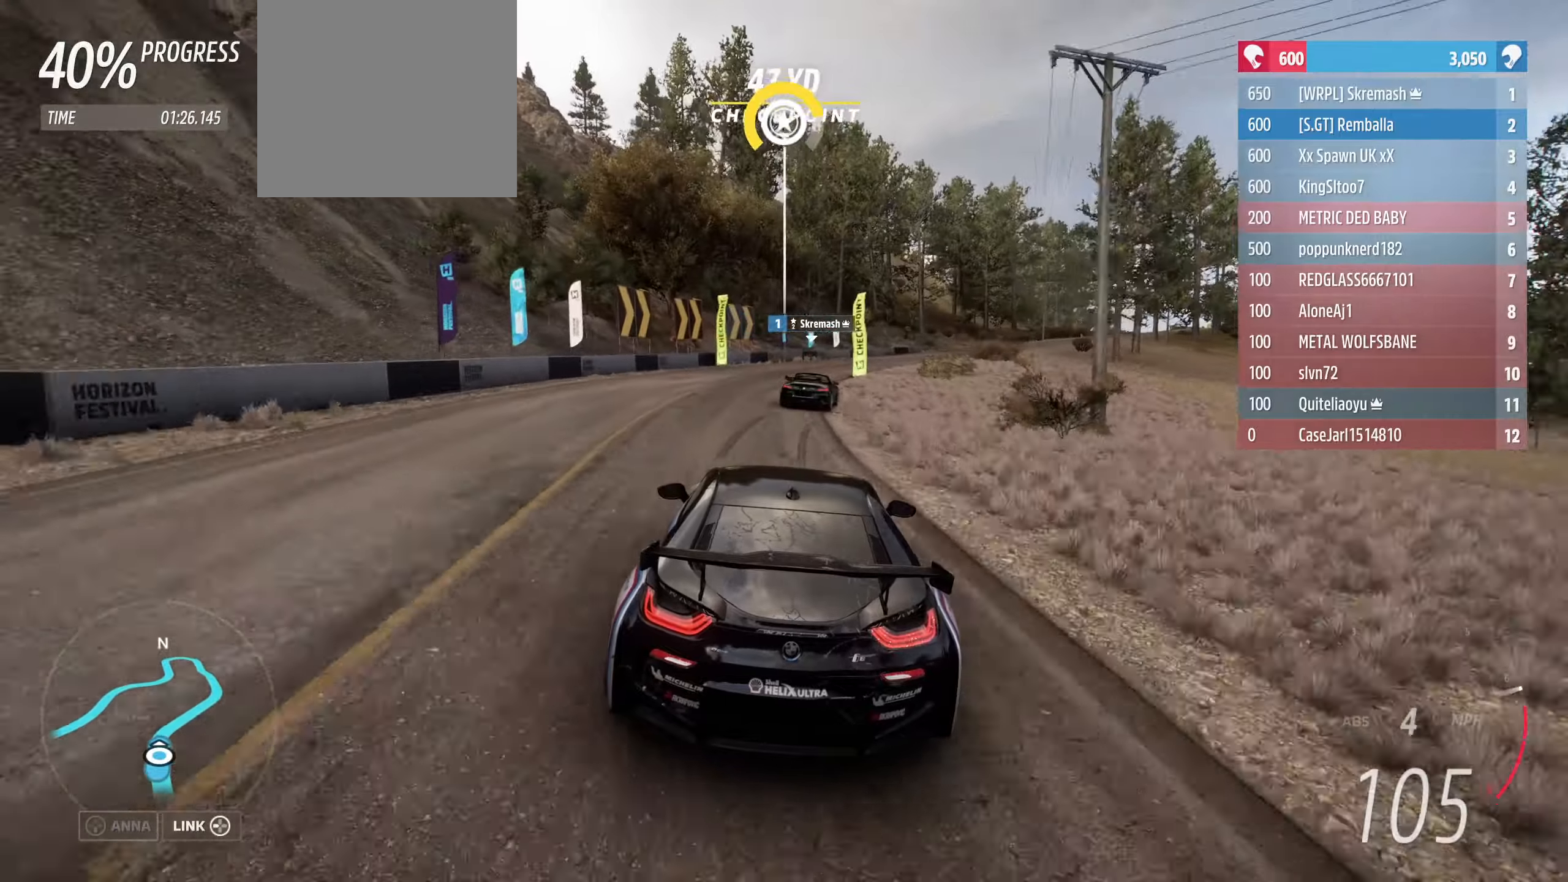
{"buttons": ["R2"], "left_stick": "right", "right_stick": "center", "events": [[67, "left_stick", "center"], [167, "left_stick", "right"]]}
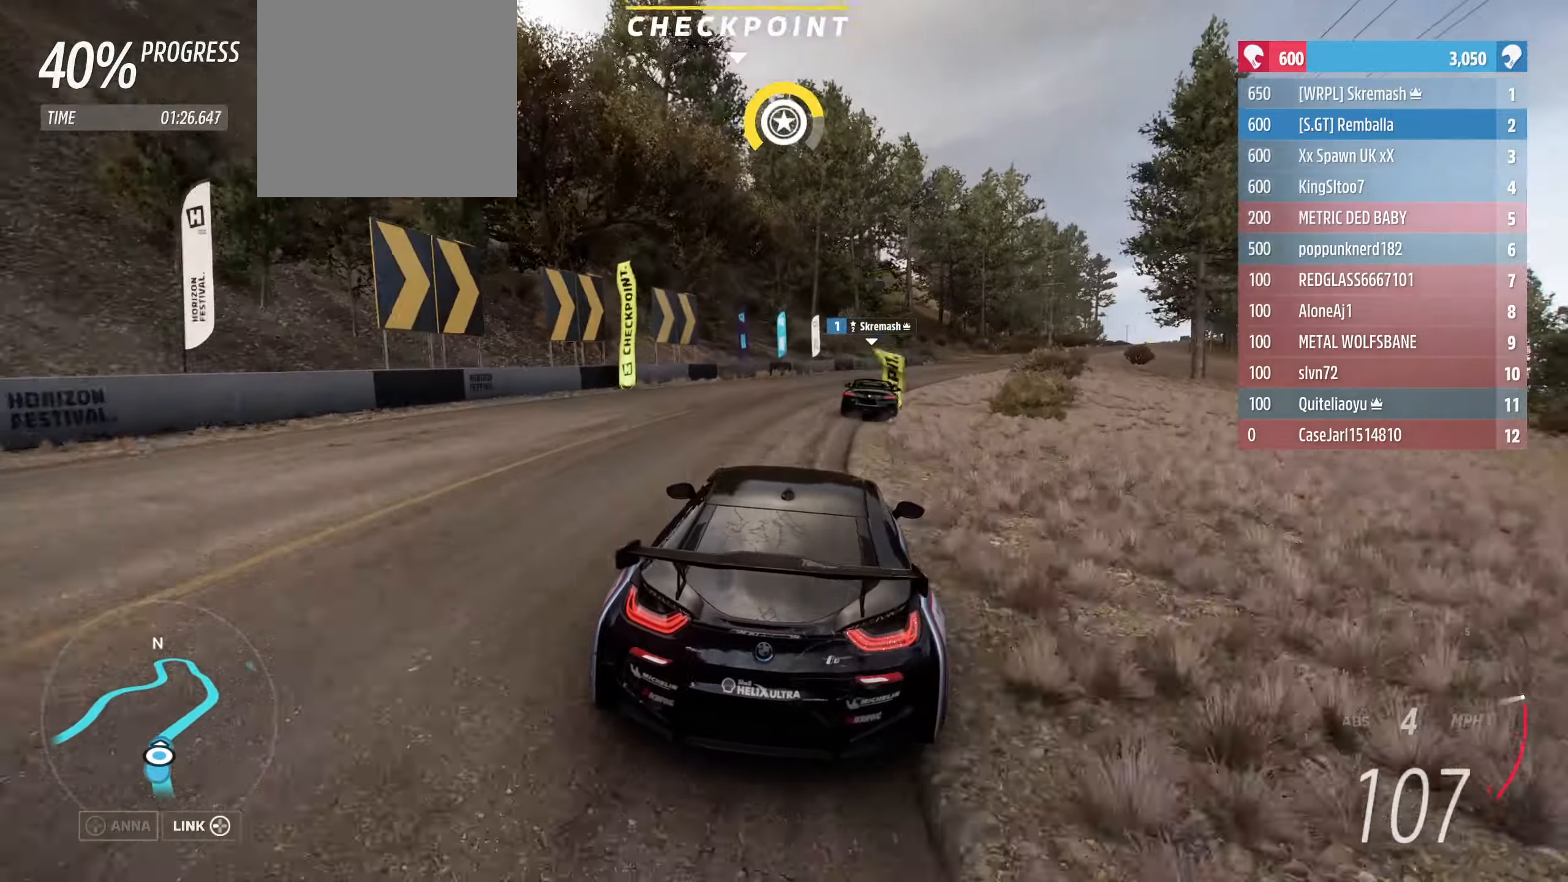
{"buttons": ["R2"], "left_stick": "right", "right_stick": "center", "events": []}
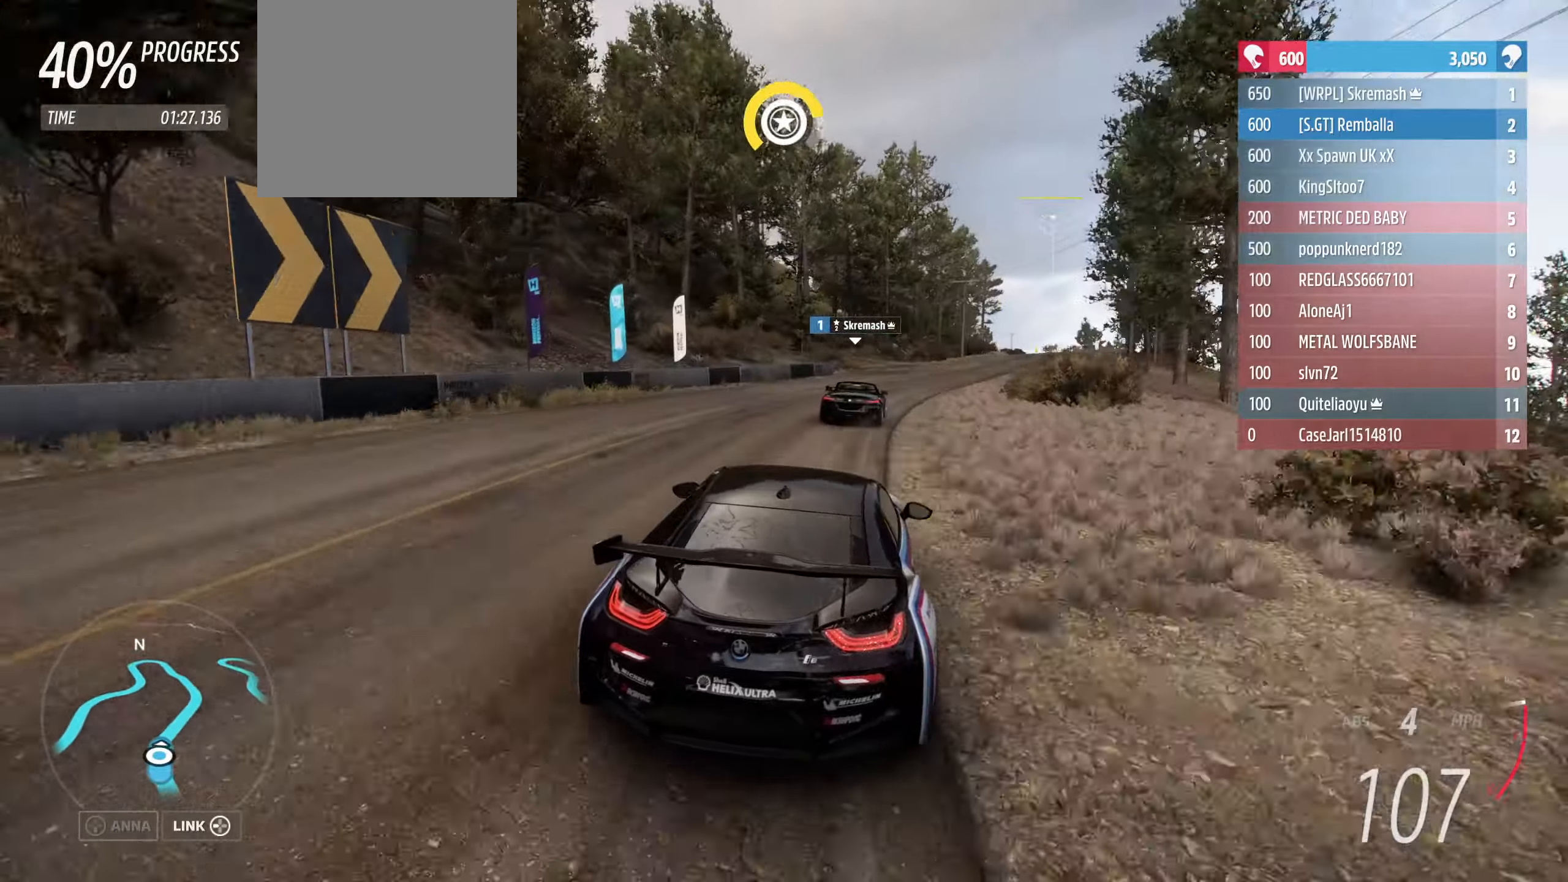
{"buttons": ["R2"], "left_stick": "right", "right_stick": "center", "events": []}
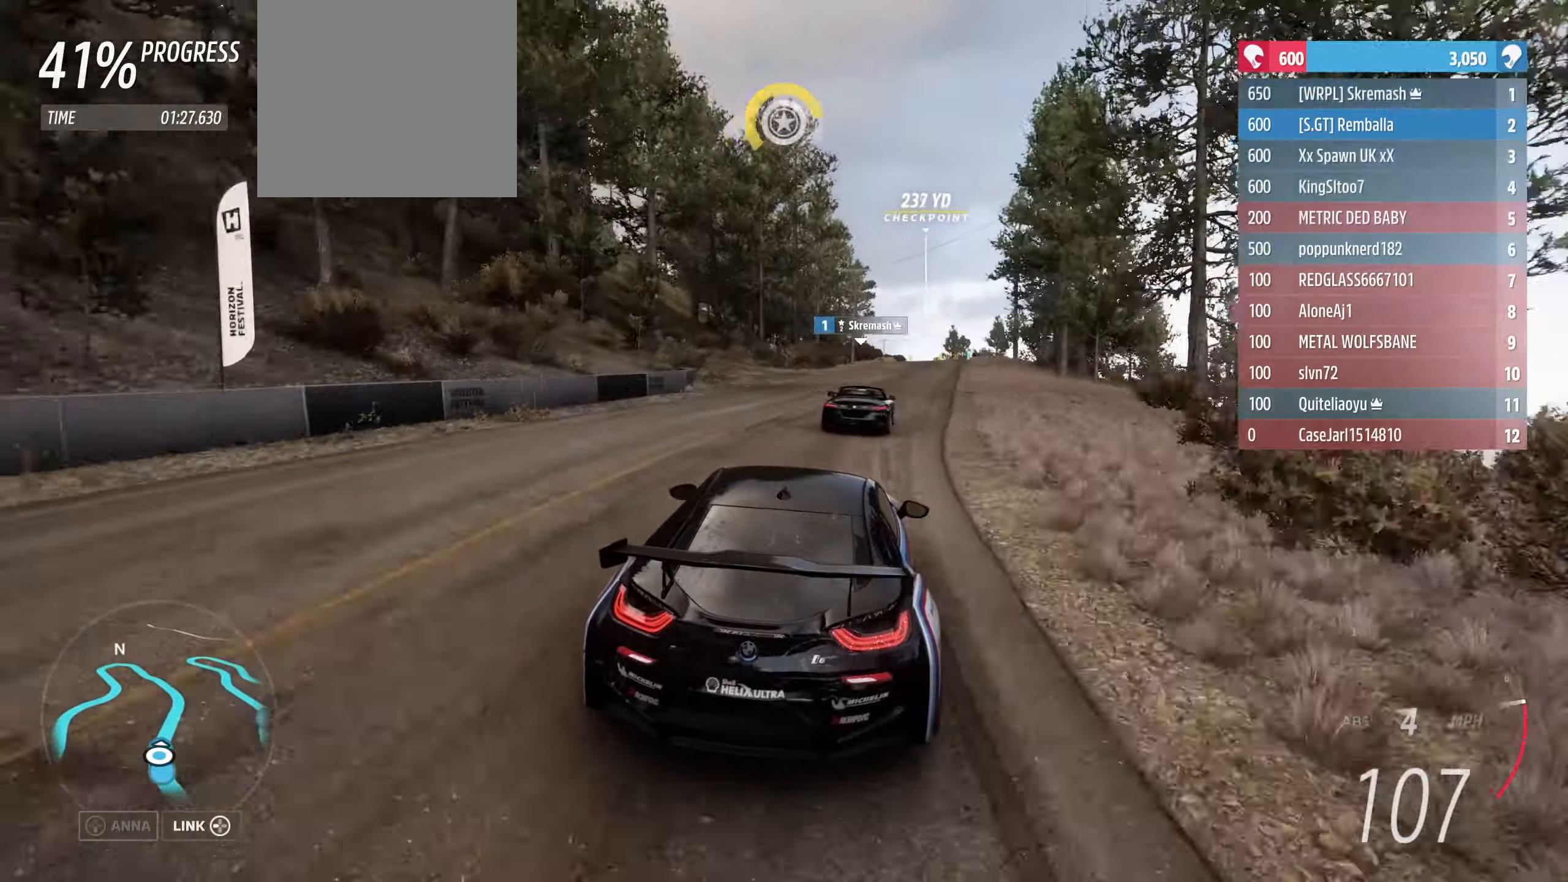
{"buttons": ["R2"], "left_stick": "center", "right_stick": "center", "events": [[400, "left_stick", "center"]]}
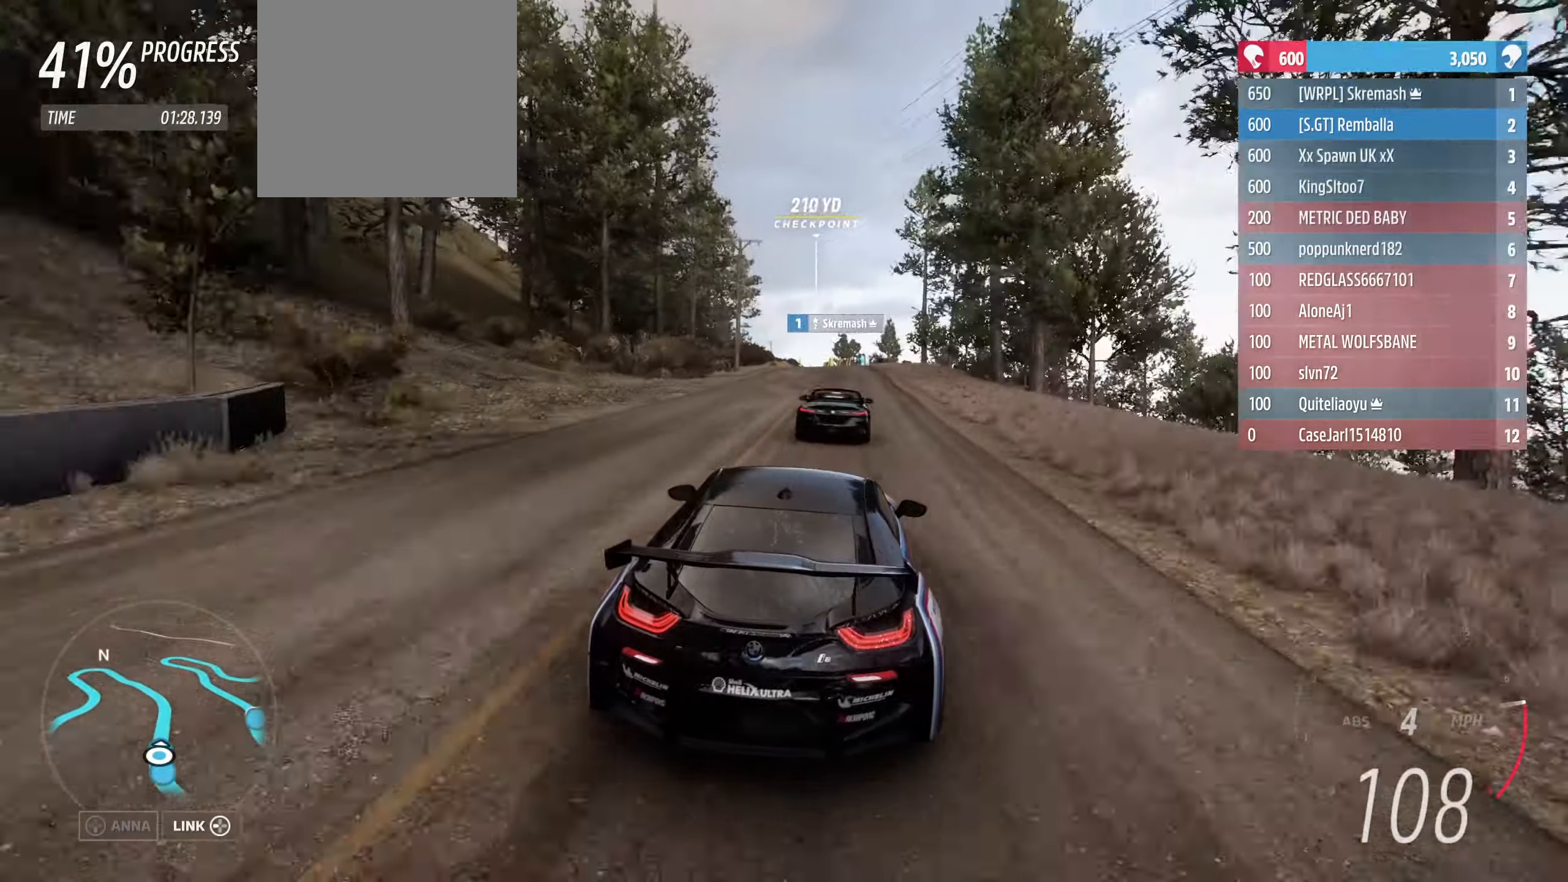
{"buttons": ["R2"], "left_stick": "center", "right_stick": "center", "events": []}
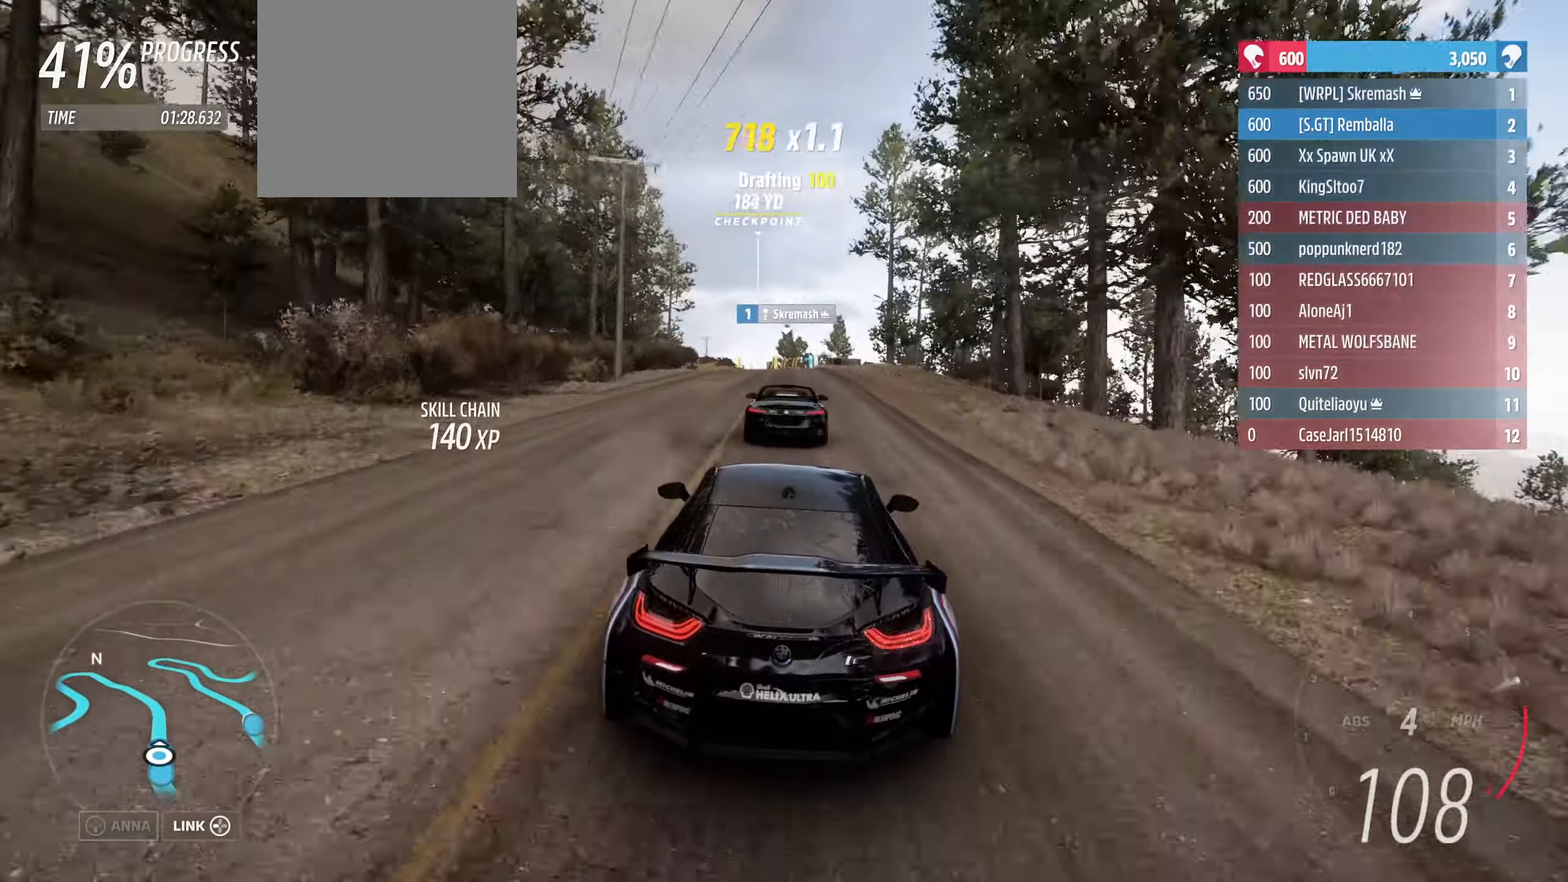
{"buttons": ["R2"], "left_stick": "center", "right_stick": "center", "events": [[100, "left_stick", "left"], [300, "left_stick", "center"]]}
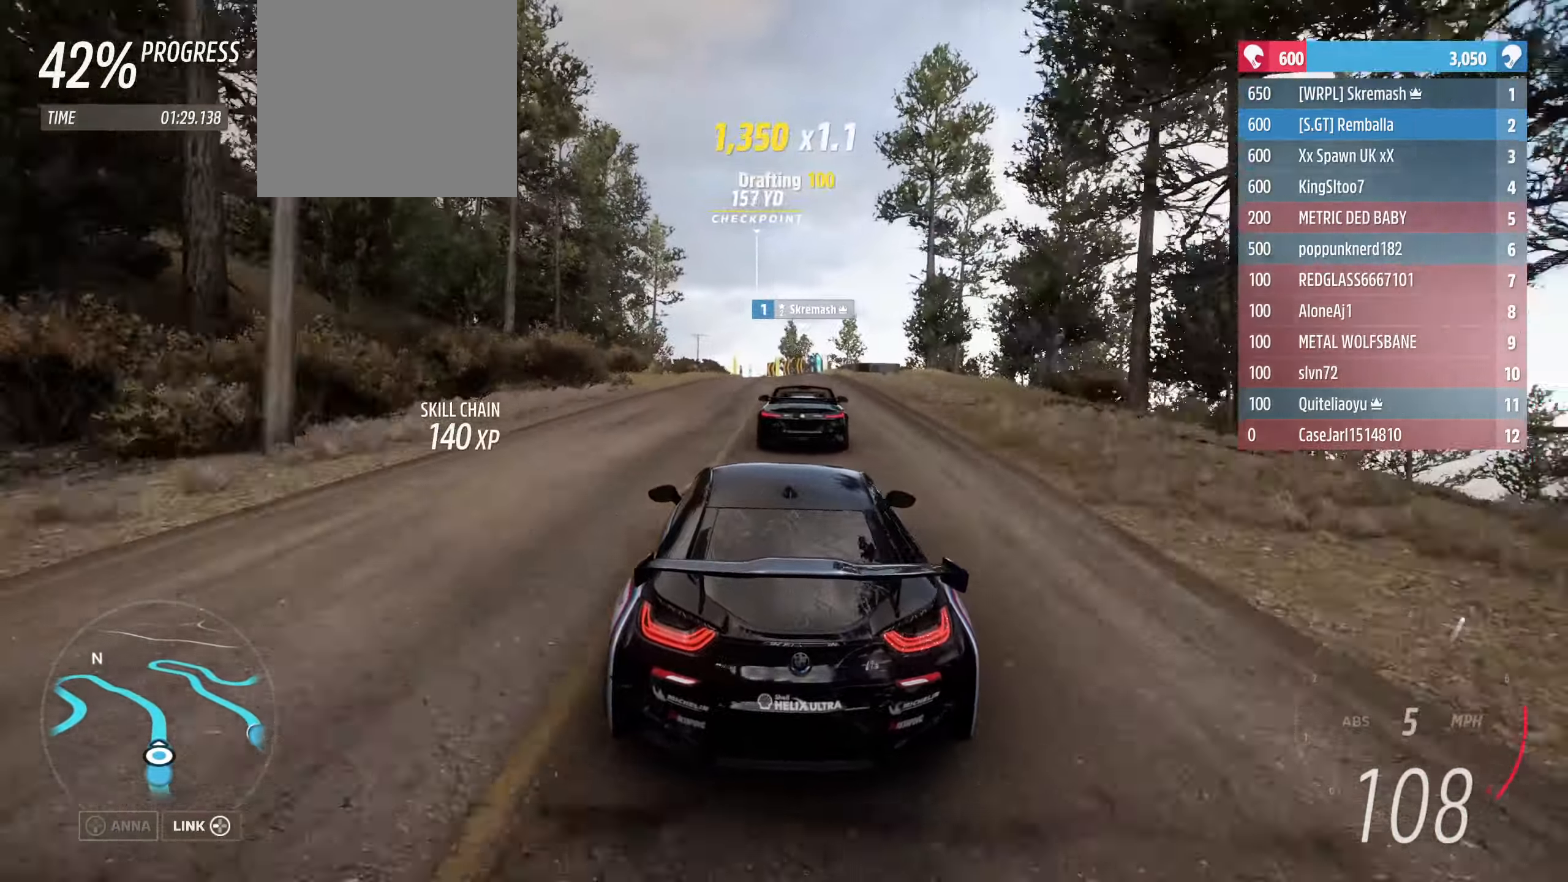
{"buttons": ["R2"], "left_stick": "center", "right_stick": "center", "events": []}
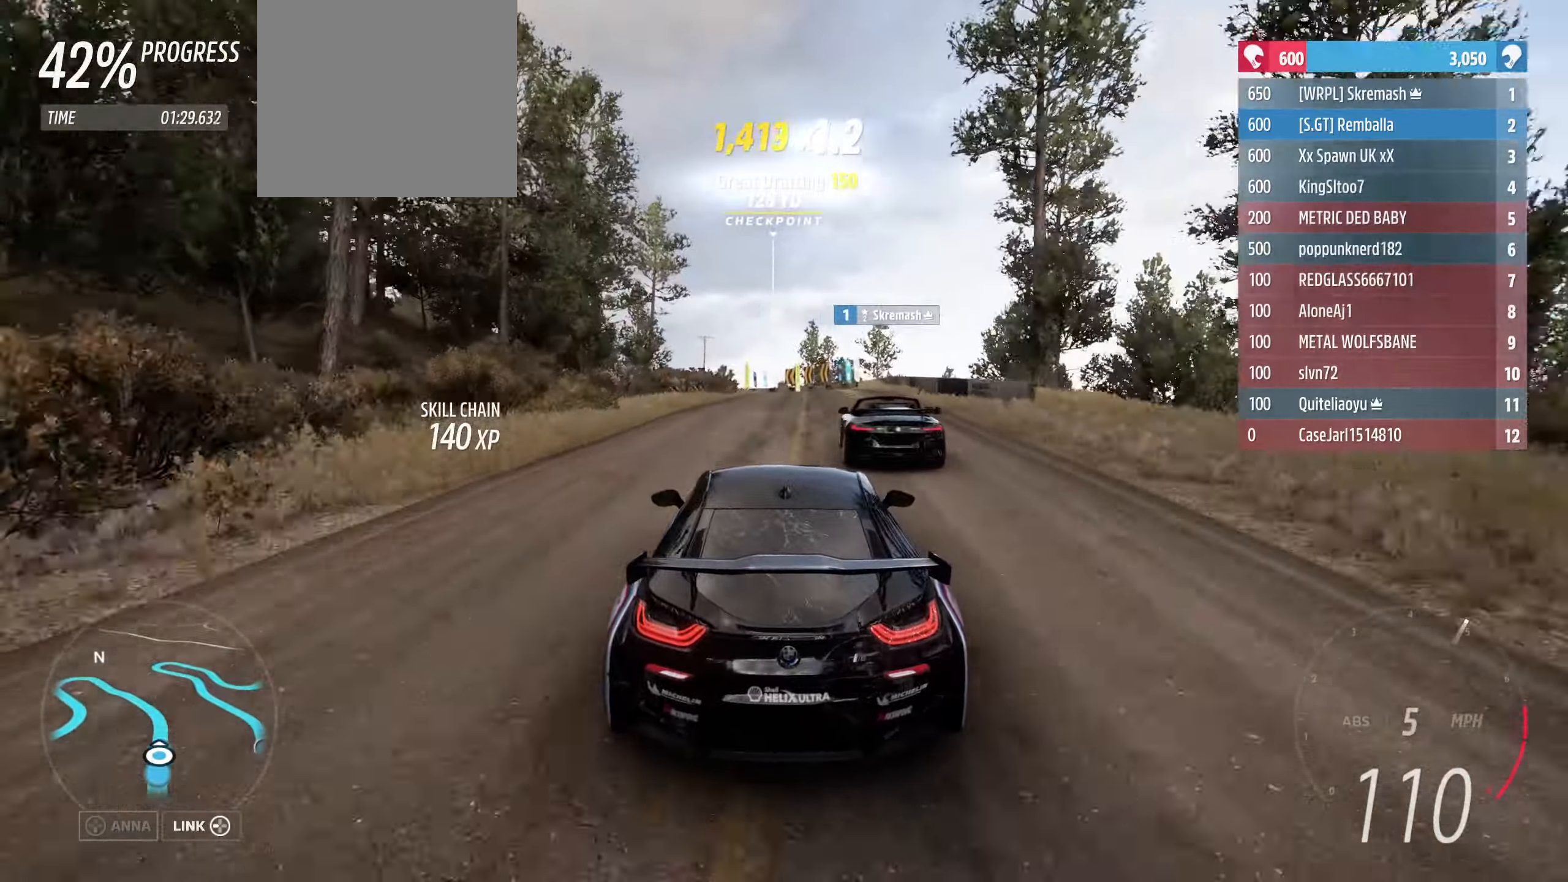
{"buttons": ["R2"], "left_stick": "center", "right_stick": "center", "events": [[367, "left_stick", "right"], [500, "left_stick", "center"]]}
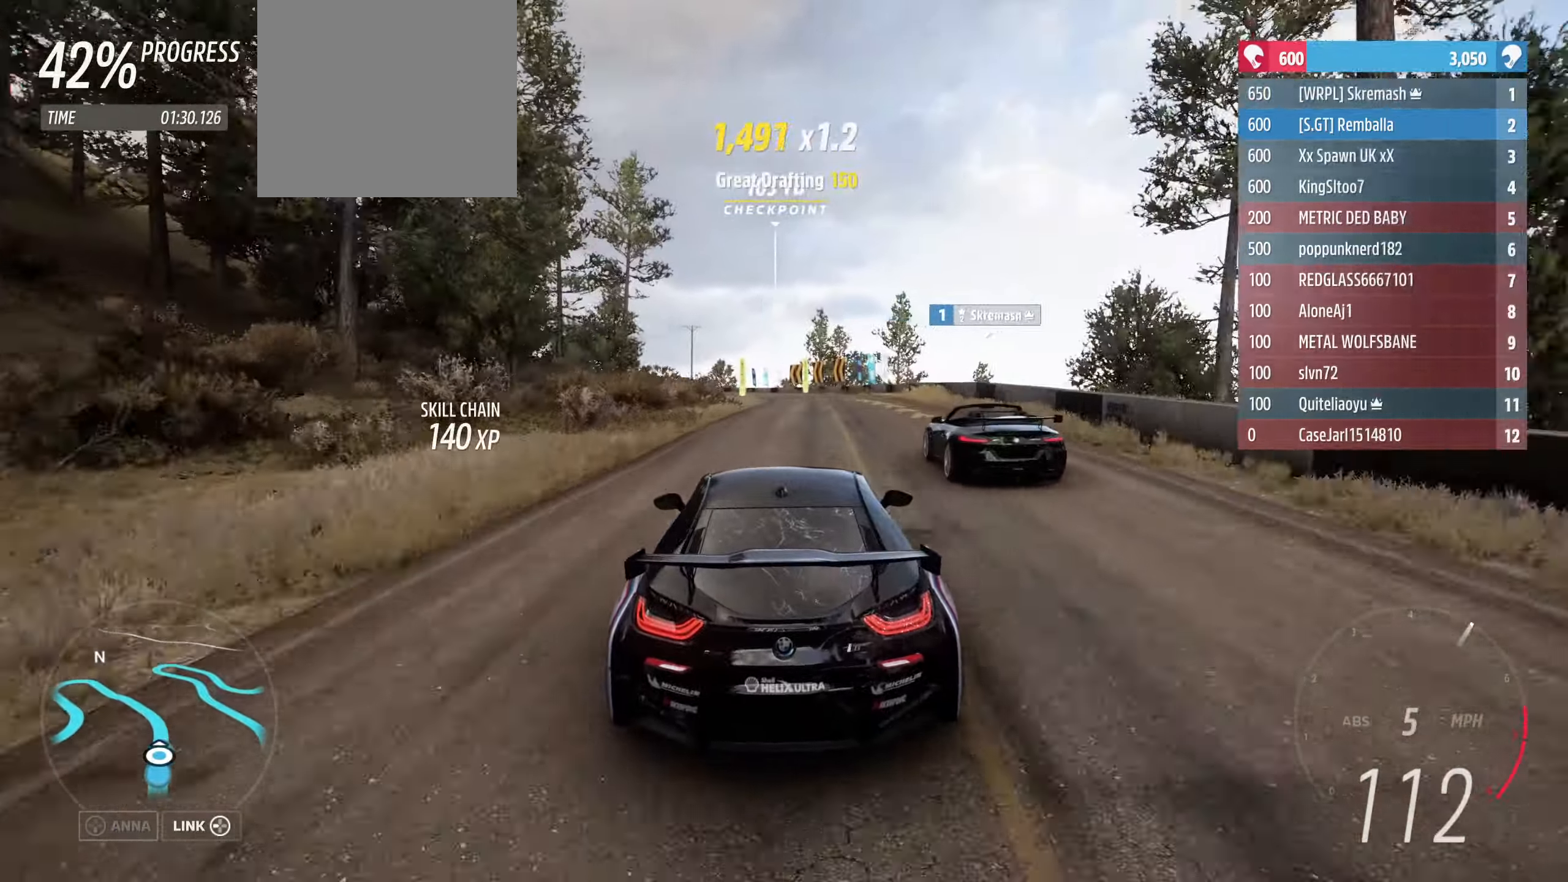
{"buttons": ["R2"], "left_stick": "center", "right_stick": "center", "events": []}